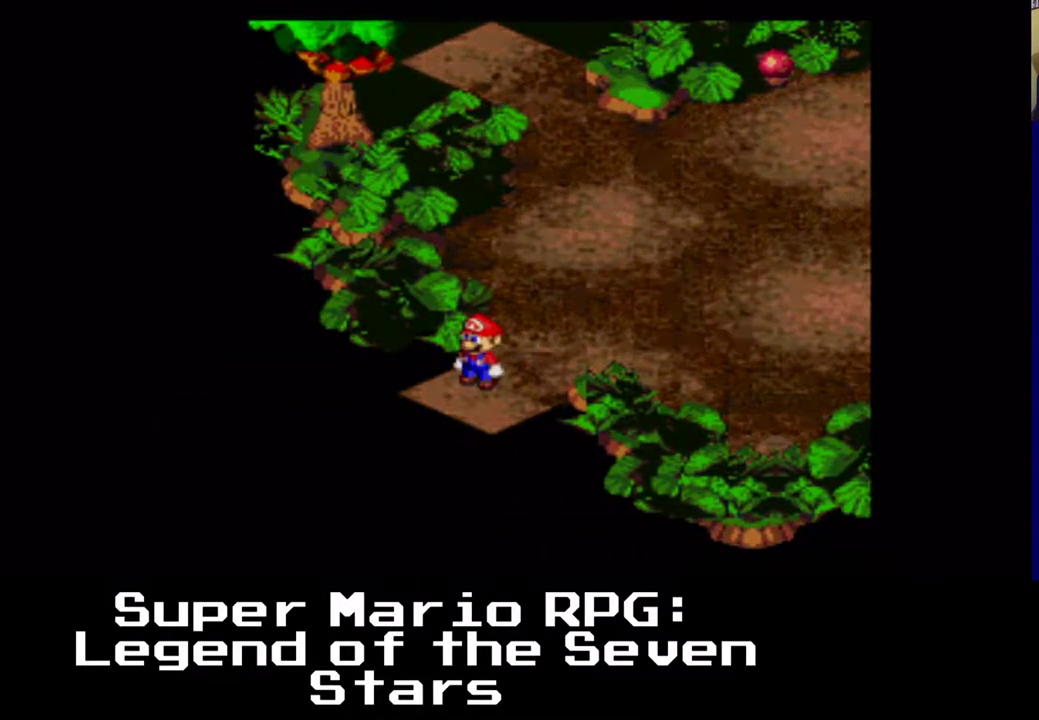
Gameplay with a controller (Xbox layout); each line is a JSON object with the inputs held at the frame after it (dt_ms = milliseconds from this image to that frame). "events" lists button and stick changes between this image and that frame as [ms after this image, input, new state], when the widget could be followed in between. Not read: right_stick.
{"dt_ms": 500, "buttons": ["X"], "left_stick": "center", "events": [[267, "DPAD_DOWN", "up"], [267, "DPAD_LEFT", "up"]]}
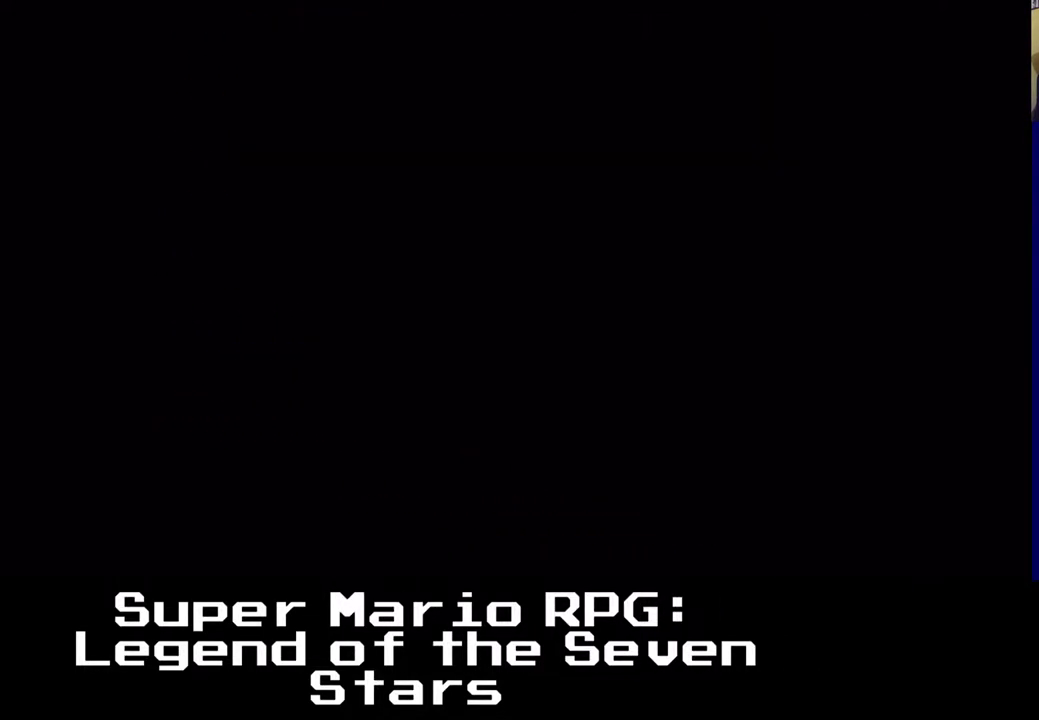
{"dt_ms": 500, "buttons": ["X"], "left_stick": "center", "events": []}
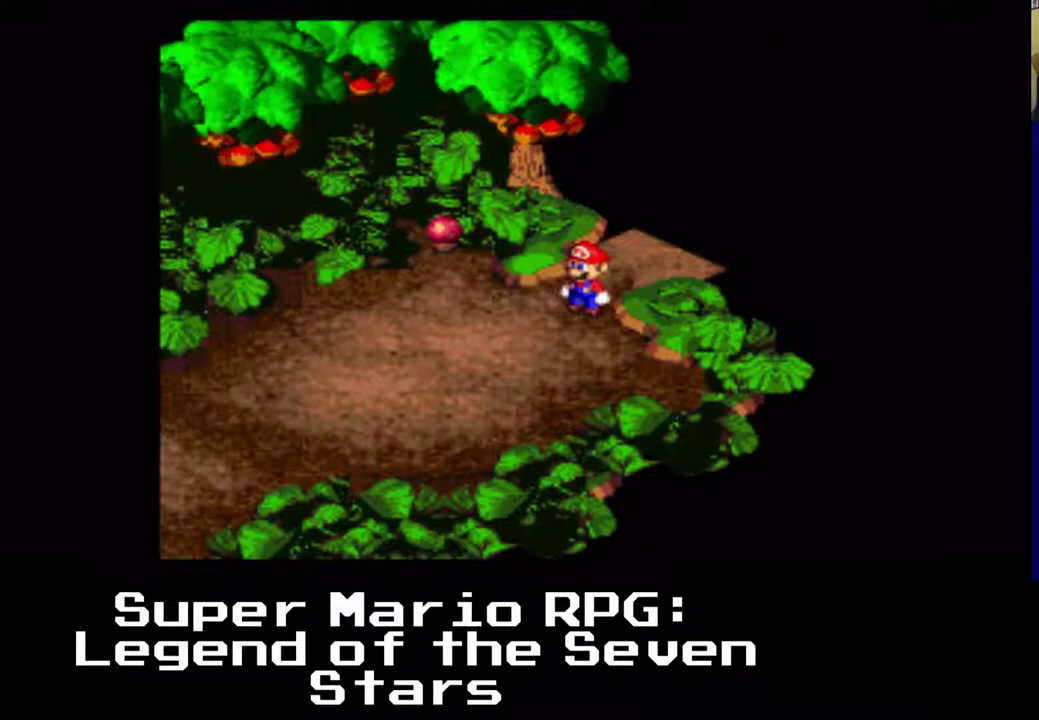
{"dt_ms": 500, "buttons": ["X", "DPAD_DOWN", "DPAD_LEFT"], "left_stick": "center", "events": [[133, "DPAD_DOWN", "down"], [133, "DPAD_LEFT", "down"]]}
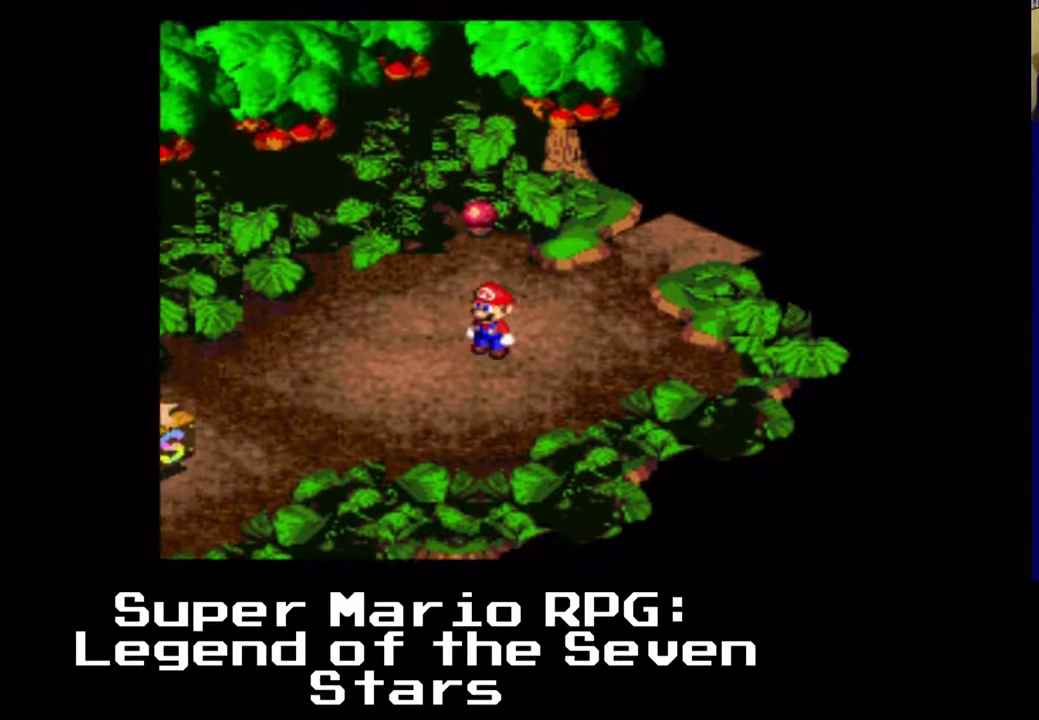
{"dt_ms": 500, "buttons": ["X"], "left_stick": "center", "events": [[400, "DPAD_DOWN", "up"], [400, "DPAD_LEFT", "up"]]}
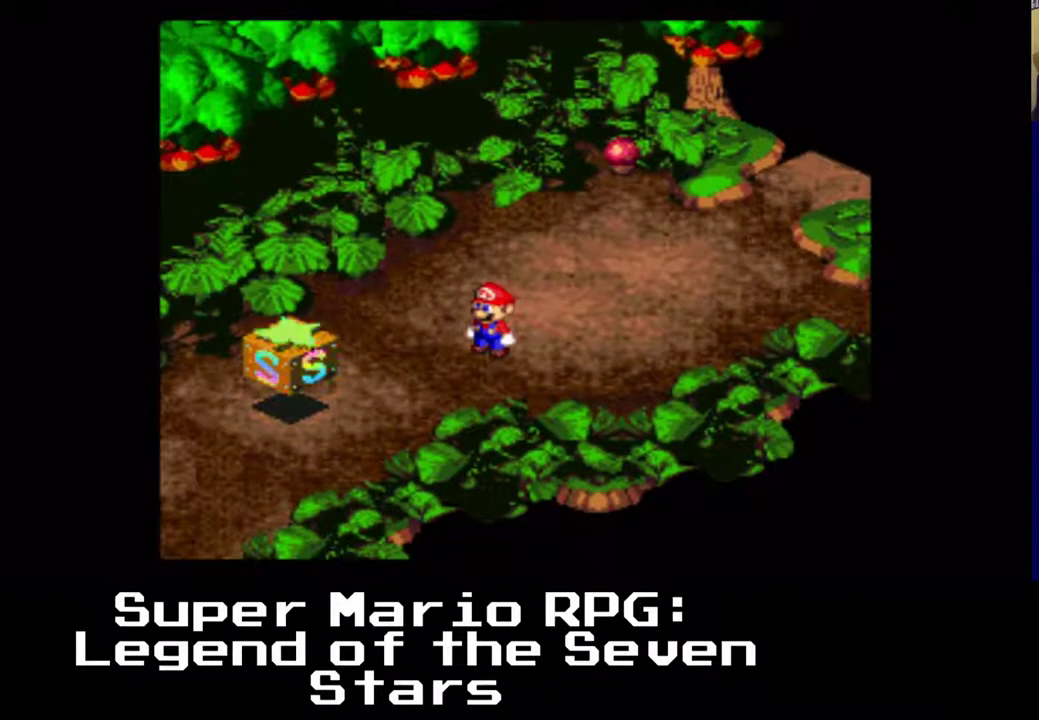
{"dt_ms": 500, "buttons": ["A", "X", "DPAD_DOWN", "DPAD_LEFT"], "left_stick": "center", "events": [[117, "DPAD_LEFT", "down"], [217, "A", "down"], [217, "B", "down"], [283, "DPAD_DOWN", "down"], [400, "B", "up"]]}
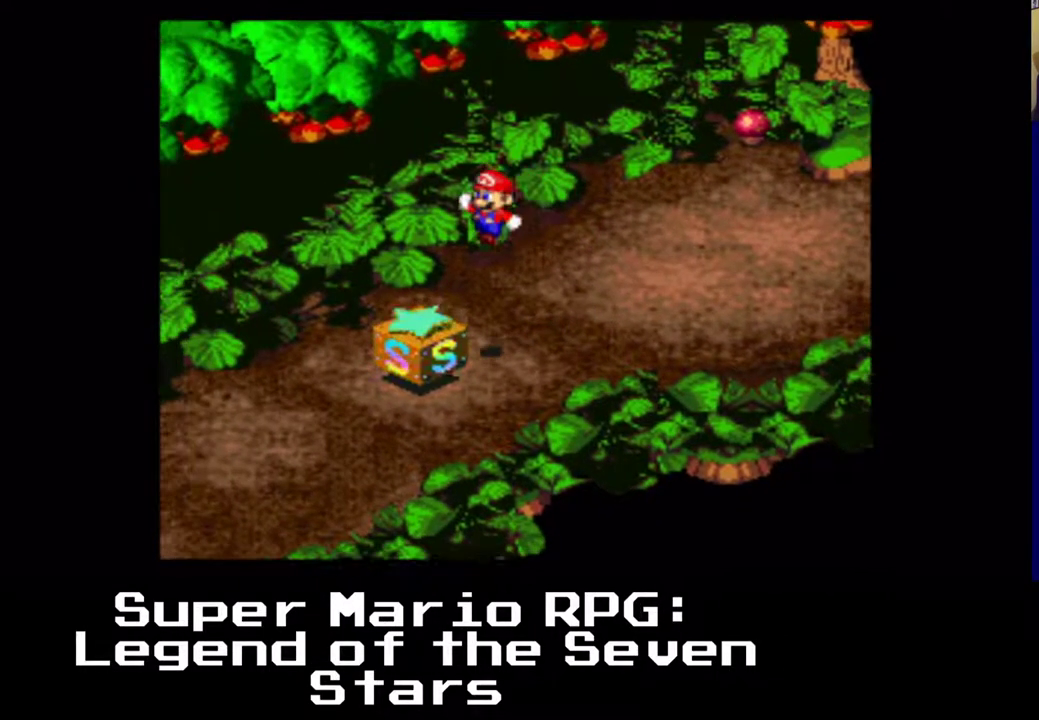
{"dt_ms": 500, "buttons": ["X"], "left_stick": "center", "events": [[150, "A", "up"], [200, "DPAD_DOWN", "up"], [200, "DPAD_LEFT", "up"]]}
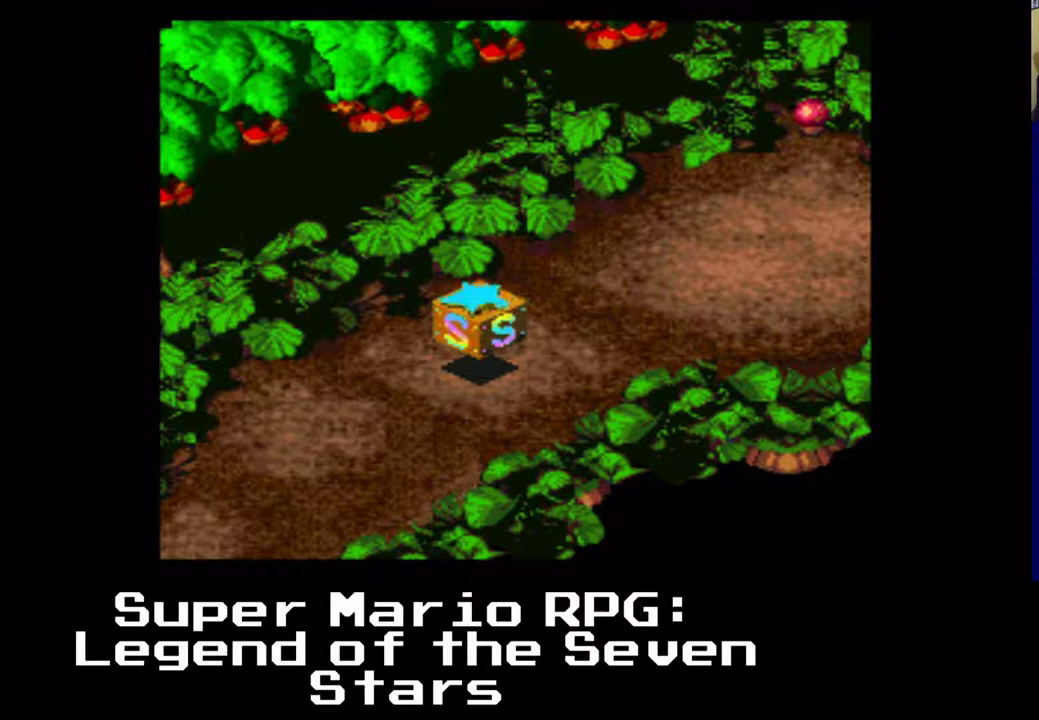
{"dt_ms": 500, "buttons": [], "left_stick": "center", "events": [[67, "X", "up"]]}
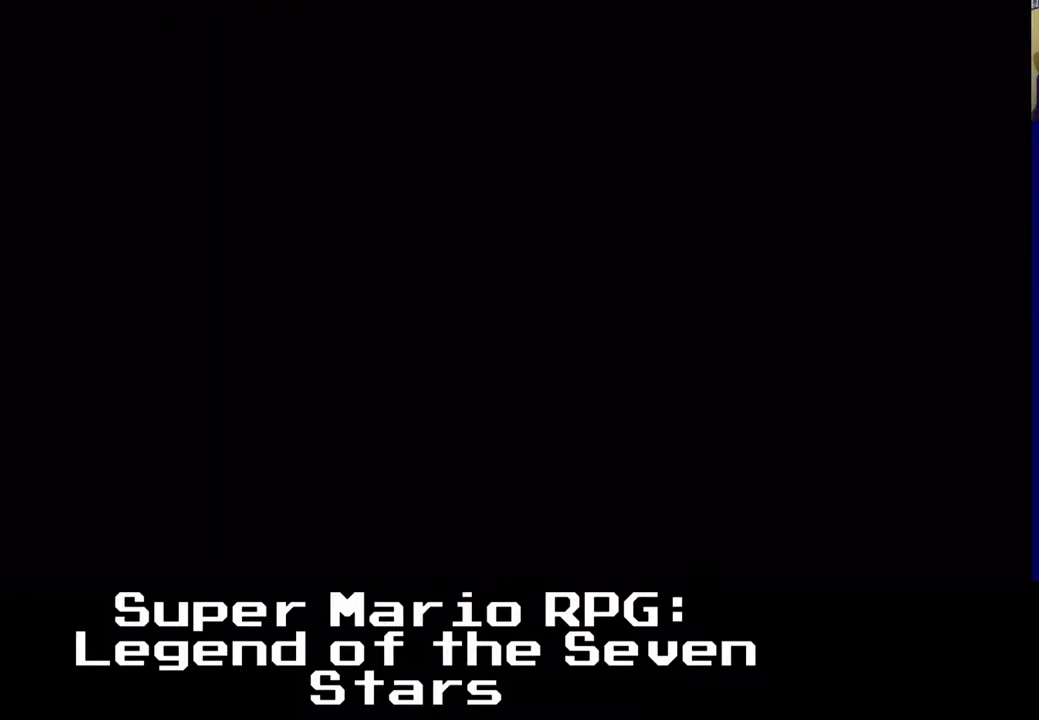
{"dt_ms": 500, "buttons": [], "left_stick": "center", "events": []}
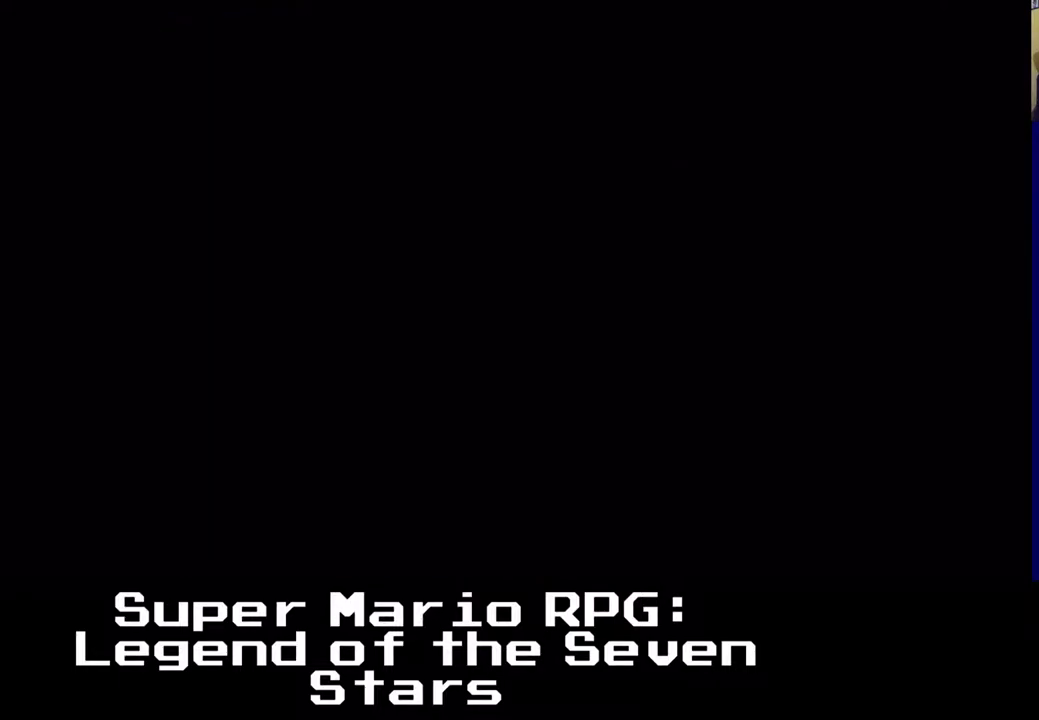
{"dt_ms": 500, "buttons": [], "left_stick": "center", "events": []}
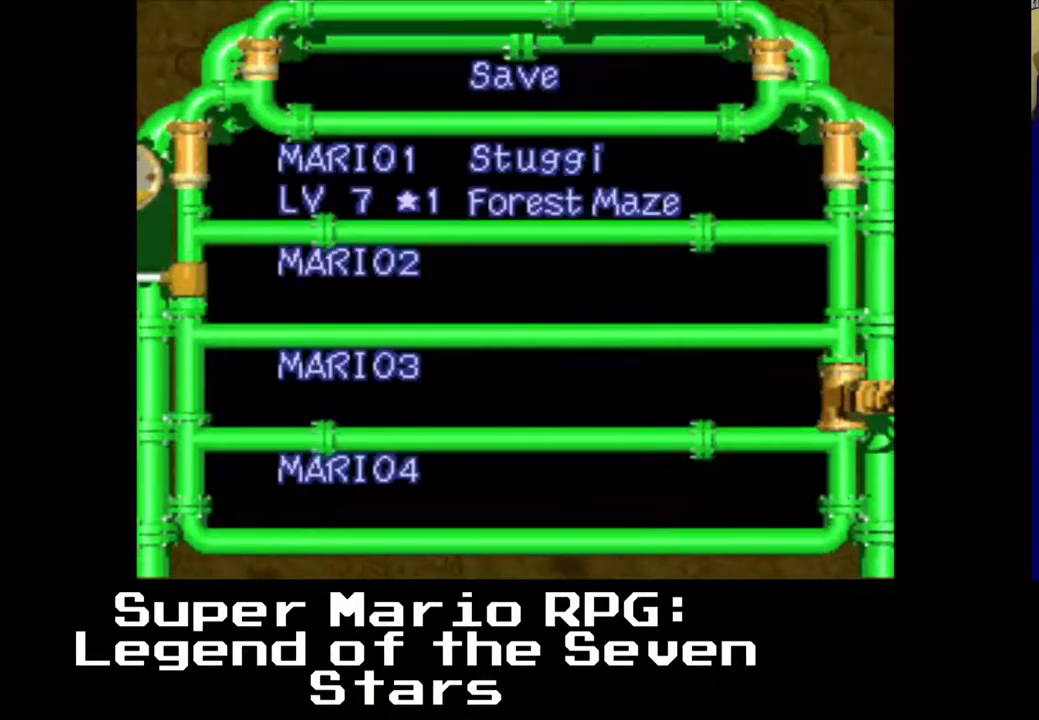
{"dt_ms": 500, "buttons": [], "left_stick": "center", "events": []}
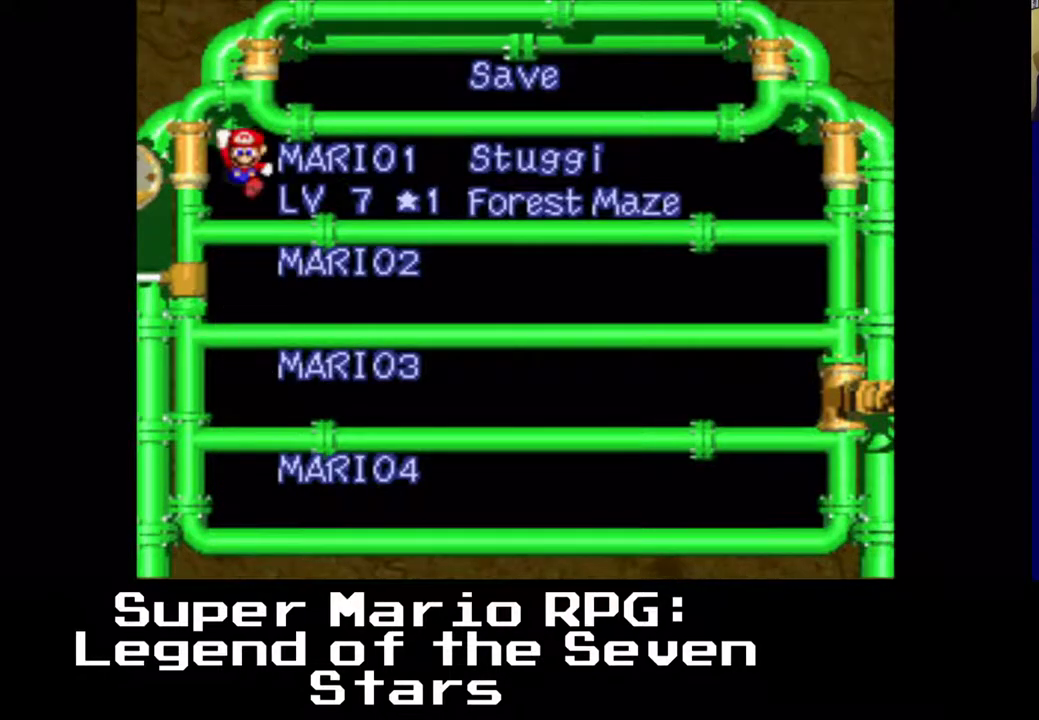
{"dt_ms": 500, "buttons": [], "left_stick": "center", "events": []}
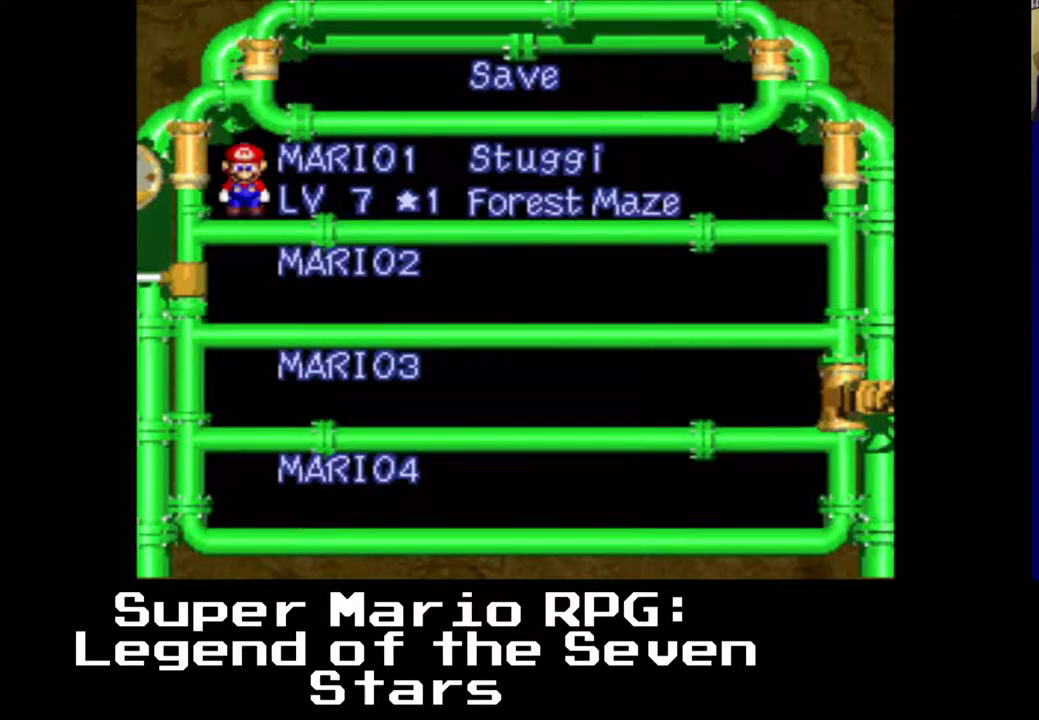
{"dt_ms": 500, "buttons": [], "left_stick": "center", "events": [[50, "B", "down"], [167, "B", "up"]]}
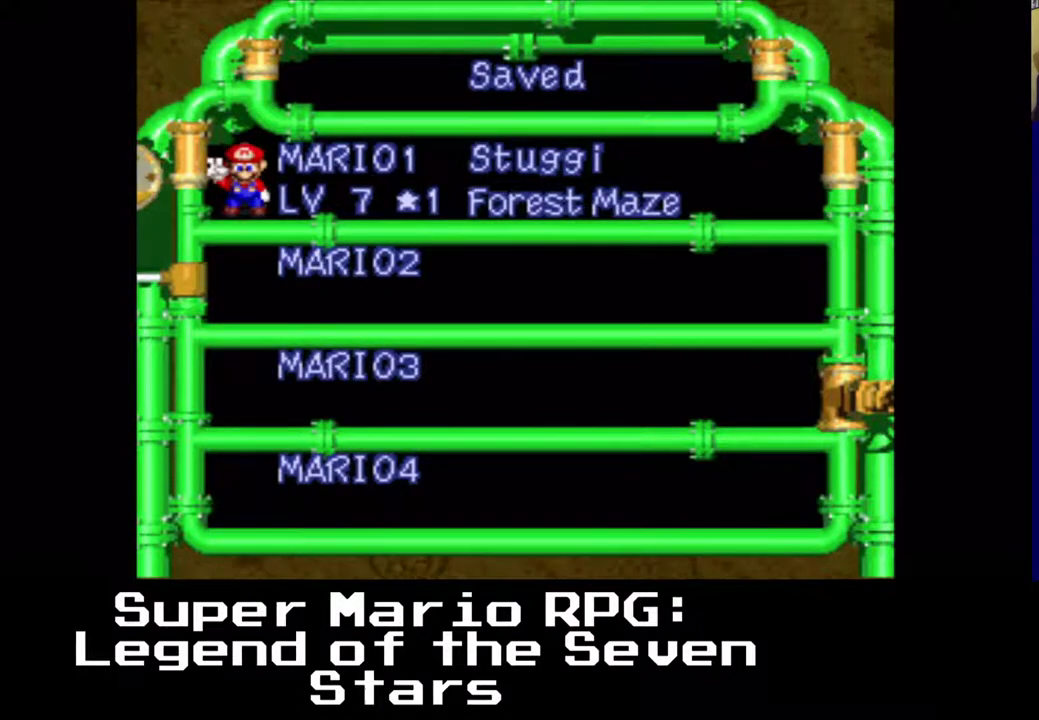
{"dt_ms": 500, "buttons": [], "left_stick": "center", "events": [[383, "B", "down"], [500, "B", "up"]]}
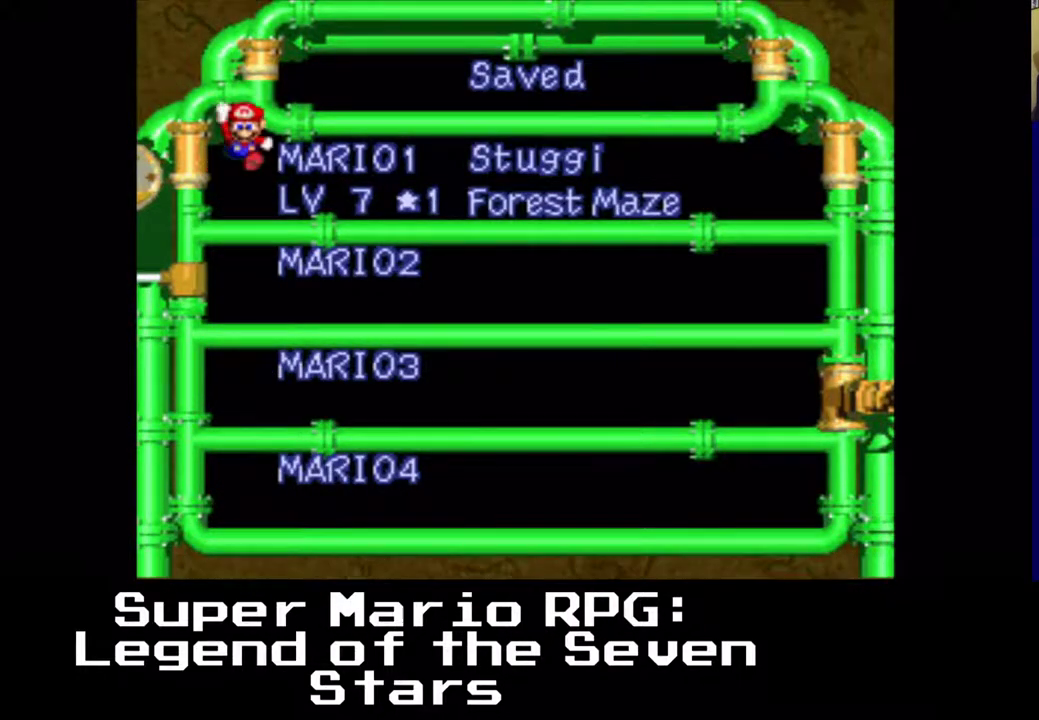
{"dt_ms": 500, "buttons": [], "left_stick": "center", "events": []}
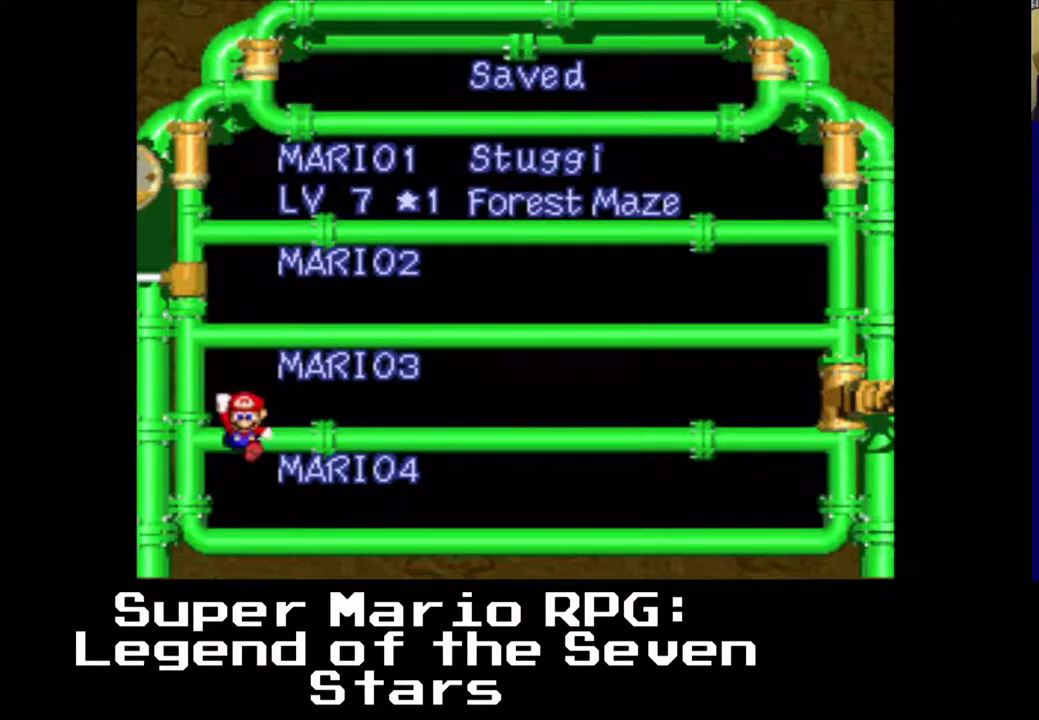
{"dt_ms": 500, "buttons": ["A"], "left_stick": "center", "events": [[450, "A", "down"]]}
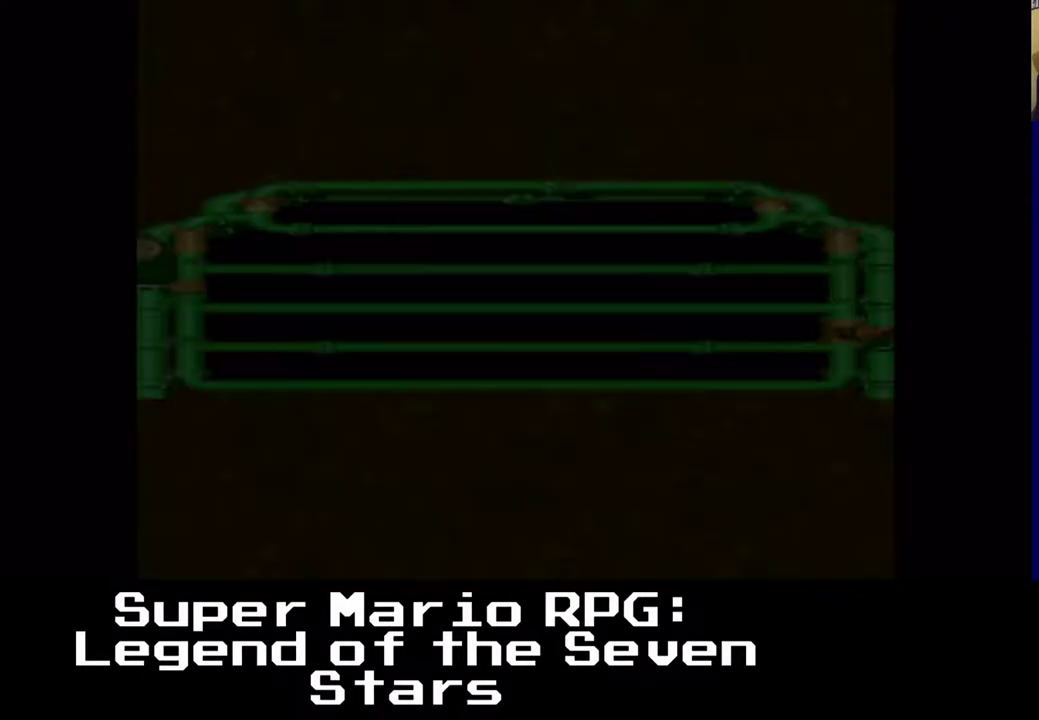
{"dt_ms": 500, "buttons": ["X"], "left_stick": "center", "events": [[133, "A", "up"], [483, "X", "down"]]}
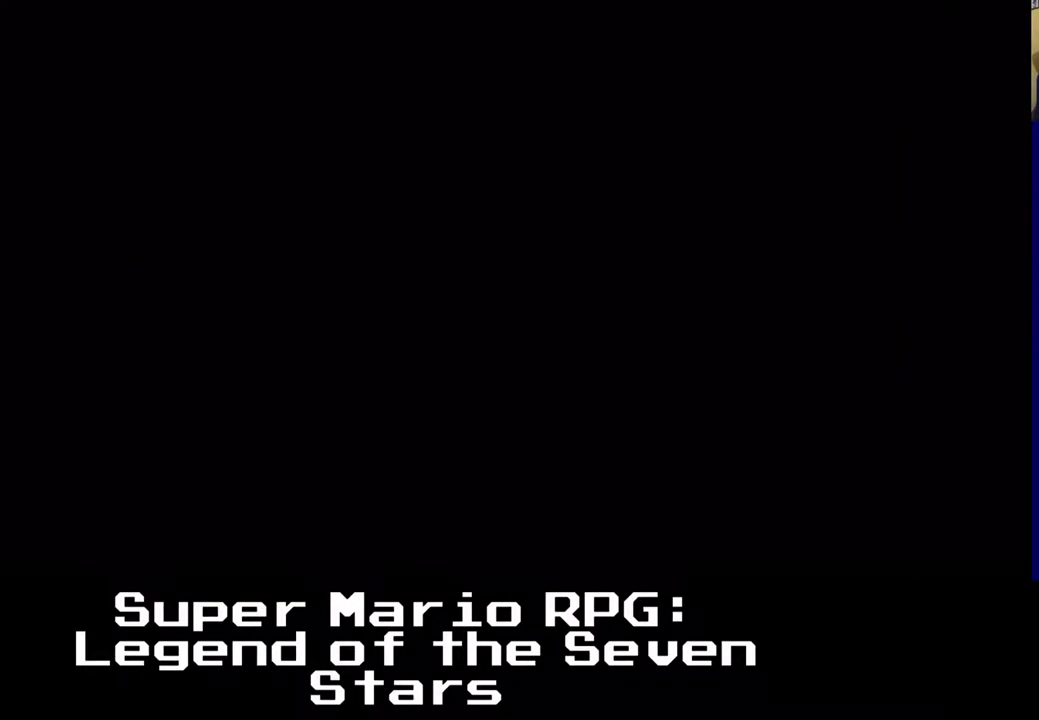
{"dt_ms": 500, "buttons": ["X", "DPAD_RIGHT"], "left_stick": "center", "events": [[50, "DPAD_RIGHT", "down"]]}
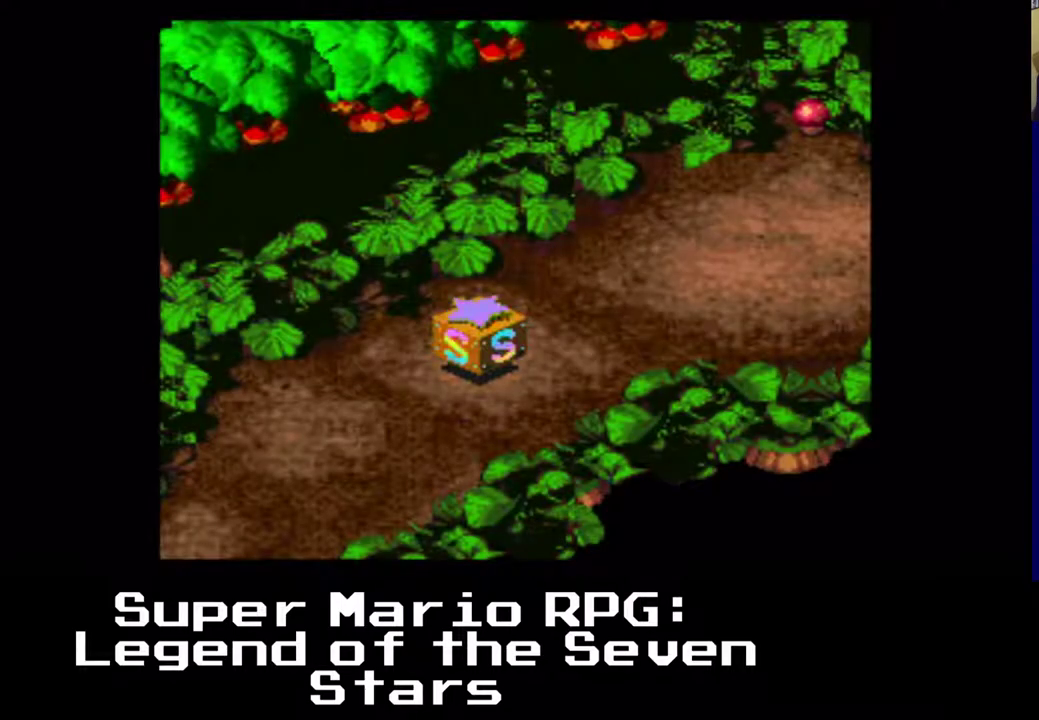
{"dt_ms": 500, "buttons": ["X", "DPAD_RIGHT"], "left_stick": "center", "events": []}
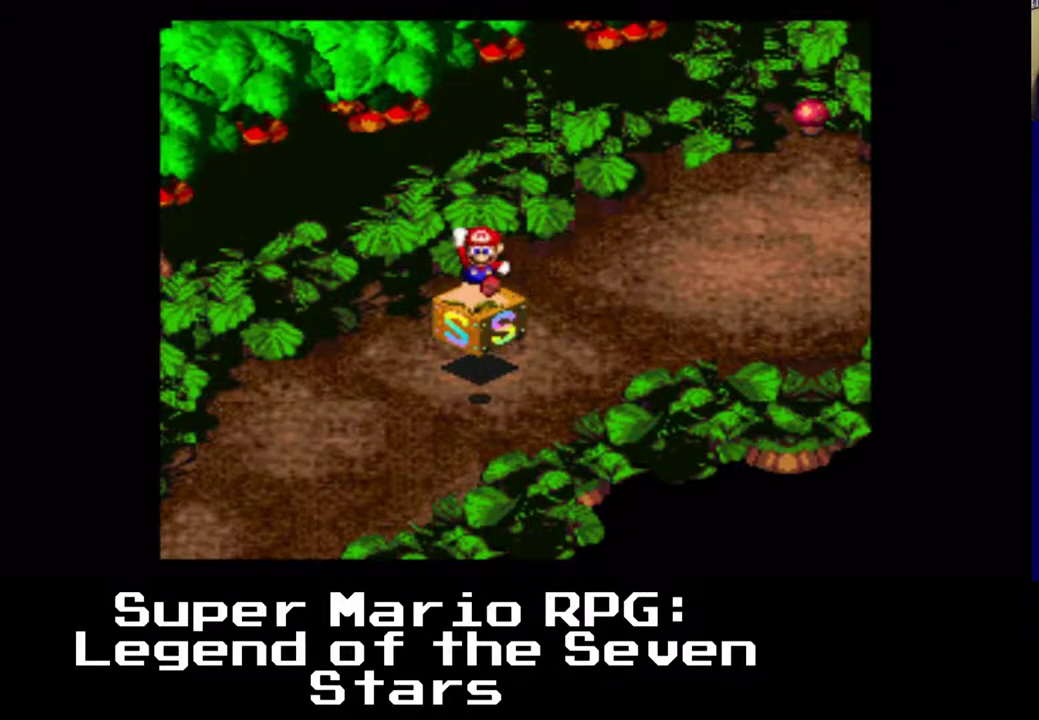
{"dt_ms": 500, "buttons": ["X", "DPAD_RIGHT"], "left_stick": "center", "events": [[50, "A", "down"], [200, "A", "up"]]}
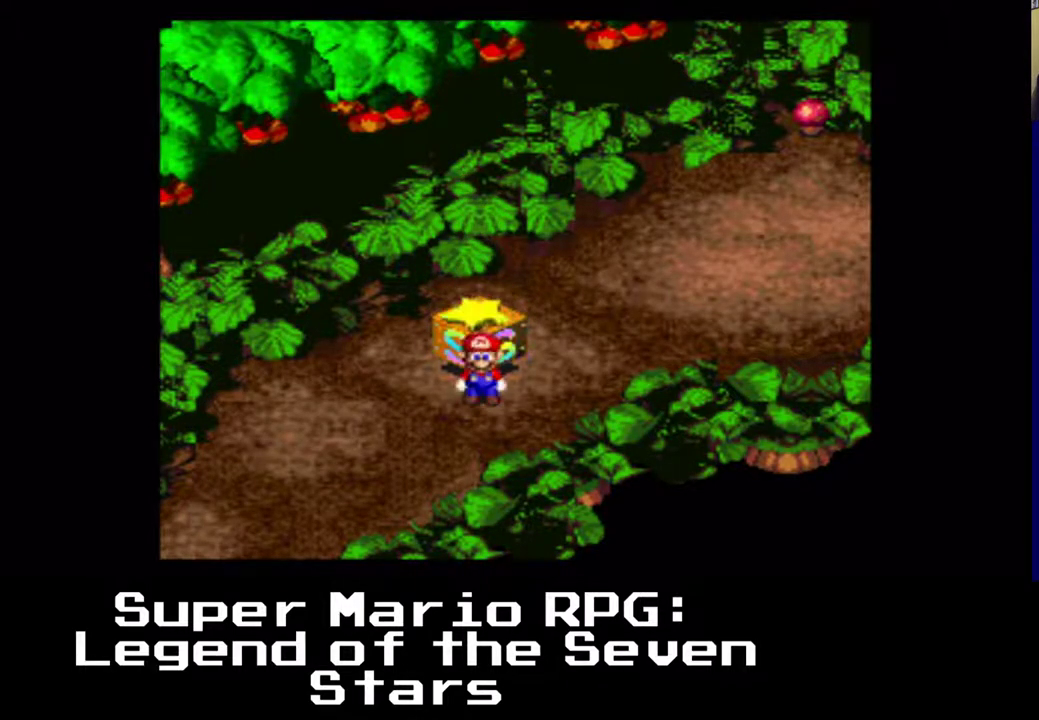
{"dt_ms": 500, "buttons": ["X", "DPAD_UP", "DPAD_RIGHT"], "left_stick": "center", "events": [[83, "DPAD_UP", "down"]]}
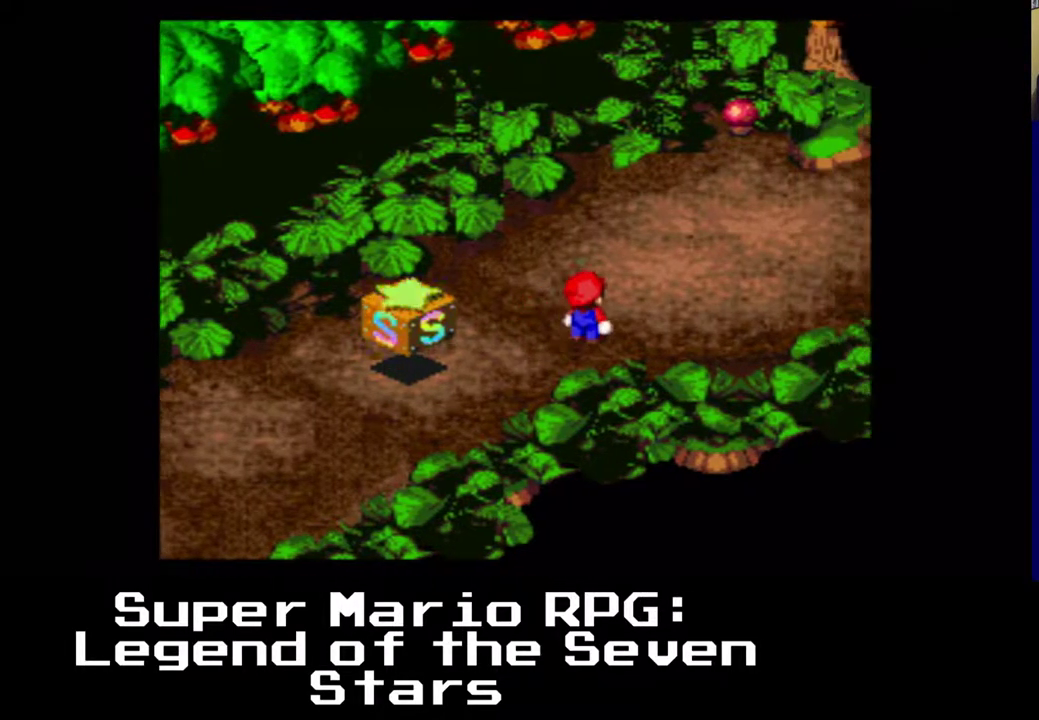
{"dt_ms": 500, "buttons": ["X", "DPAD_UP", "DPAD_RIGHT"], "left_stick": "center", "events": []}
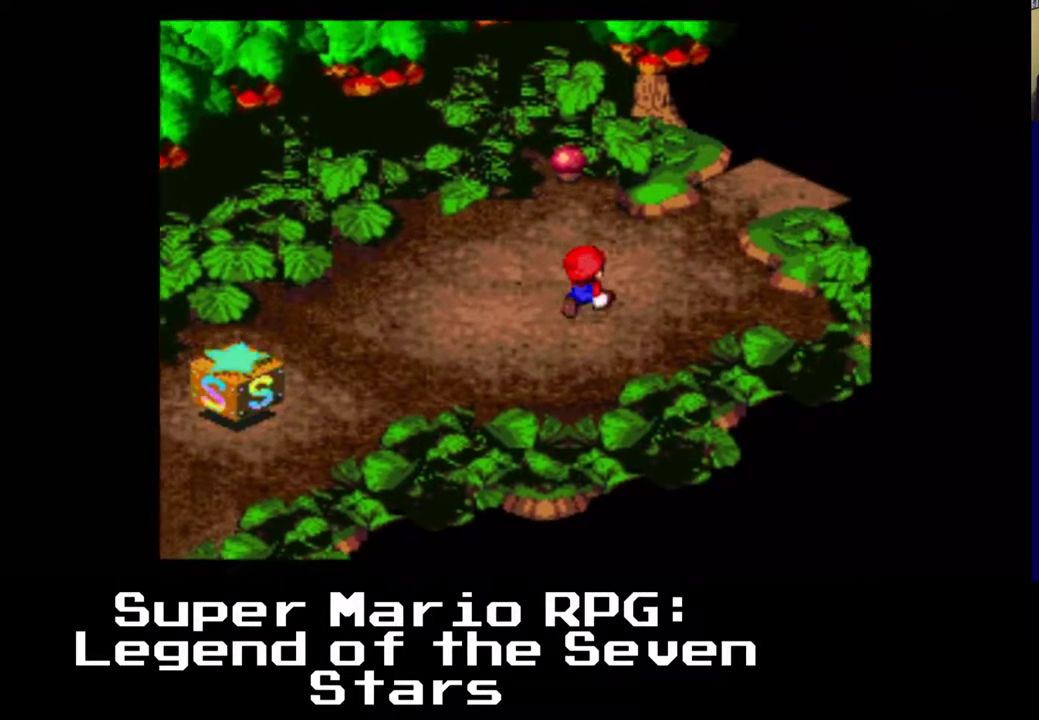
{"dt_ms": 500, "buttons": ["X", "DPAD_UP", "DPAD_RIGHT"], "left_stick": "center", "events": []}
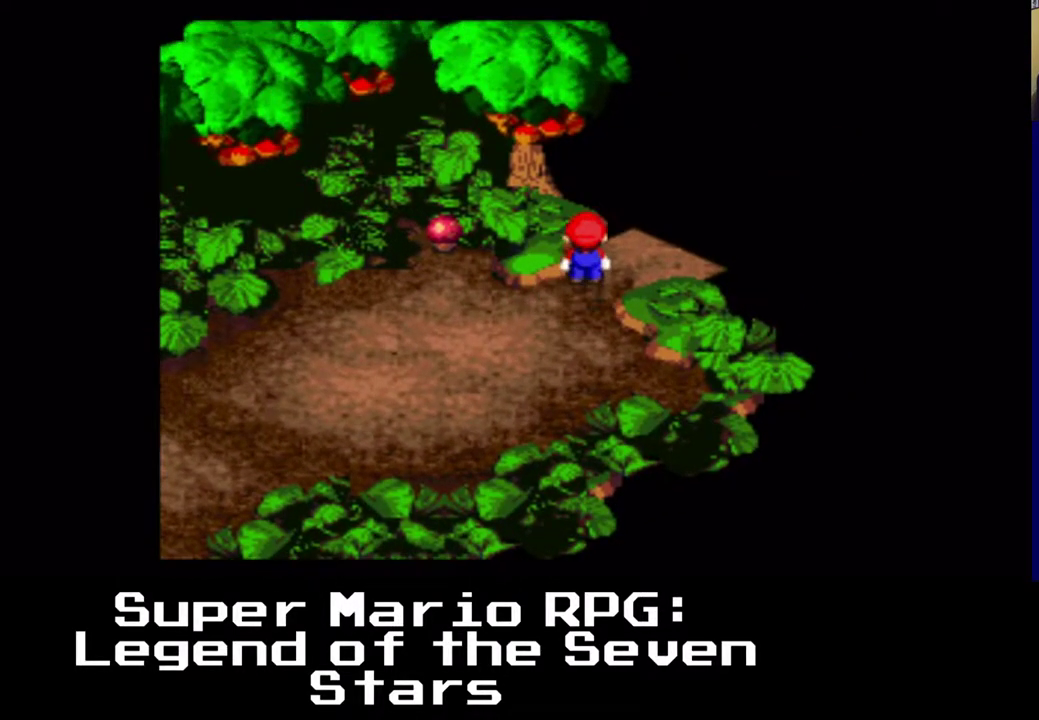
{"dt_ms": 1000, "buttons": ["X", "DPAD_UP", "DPAD_RIGHT"], "left_stick": "center"}
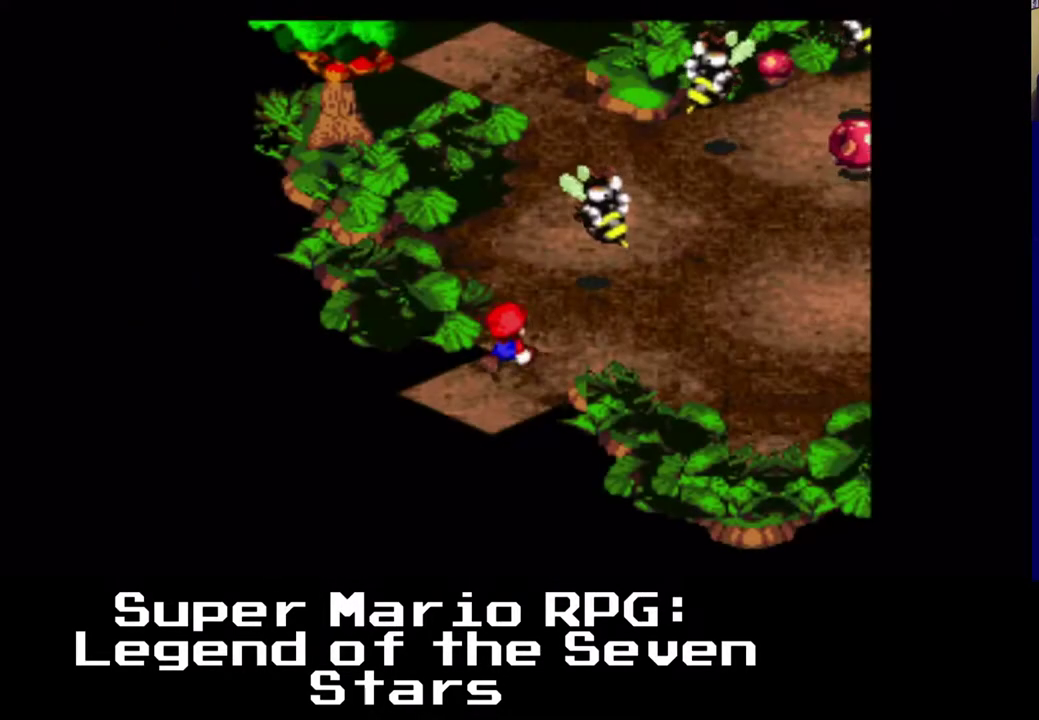
{"dt_ms": 500, "buttons": ["X", "DPAD_DOWN", "DPAD_RIGHT"], "left_stick": "center", "events": [[167, "DPAD_UP", "up"], [400, "DPAD_DOWN", "down"]]}
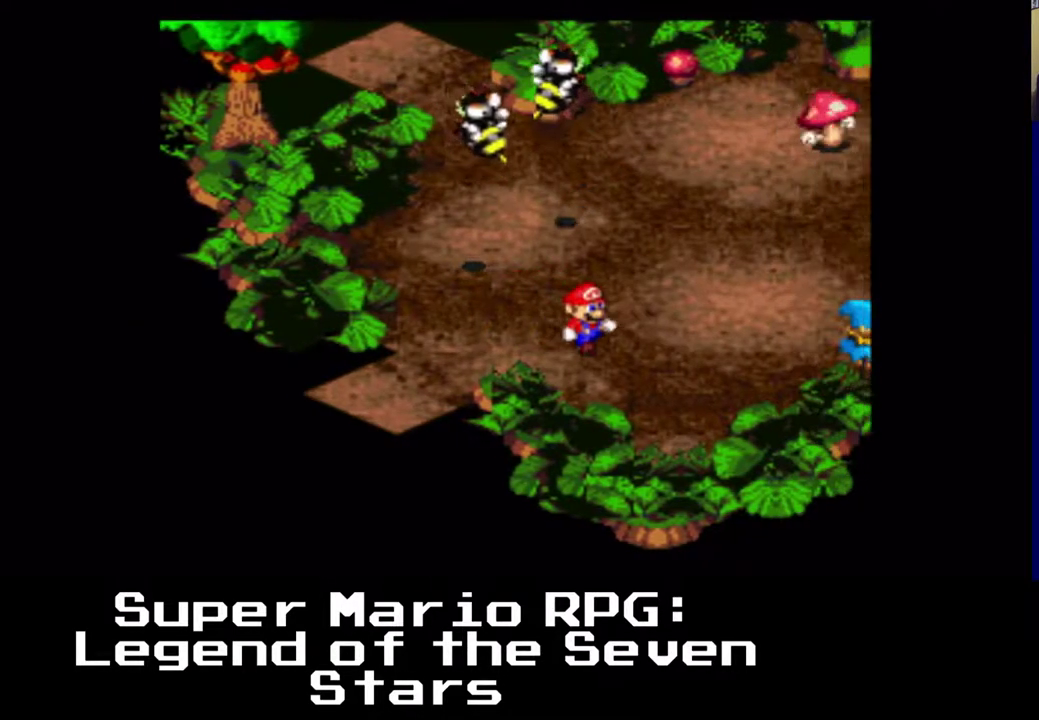
{"dt_ms": 500, "buttons": ["X", "DPAD_DOWN", "DPAD_RIGHT"], "left_stick": "center", "events": [[67, "DPAD_DOWN", "up"], [500, "DPAD_DOWN", "down"]]}
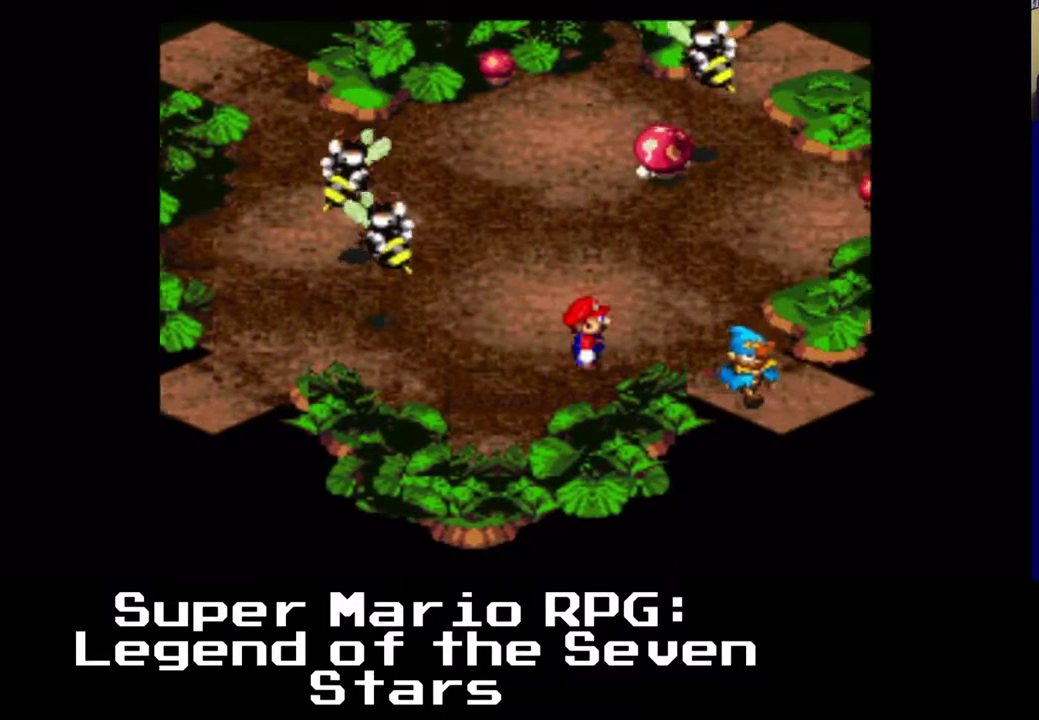
{"dt_ms": 500, "buttons": ["X", "DPAD_DOWN", "DPAD_RIGHT"], "left_stick": "center", "events": [[117, "DPAD_DOWN", "up"], [433, "DPAD_DOWN", "down"]]}
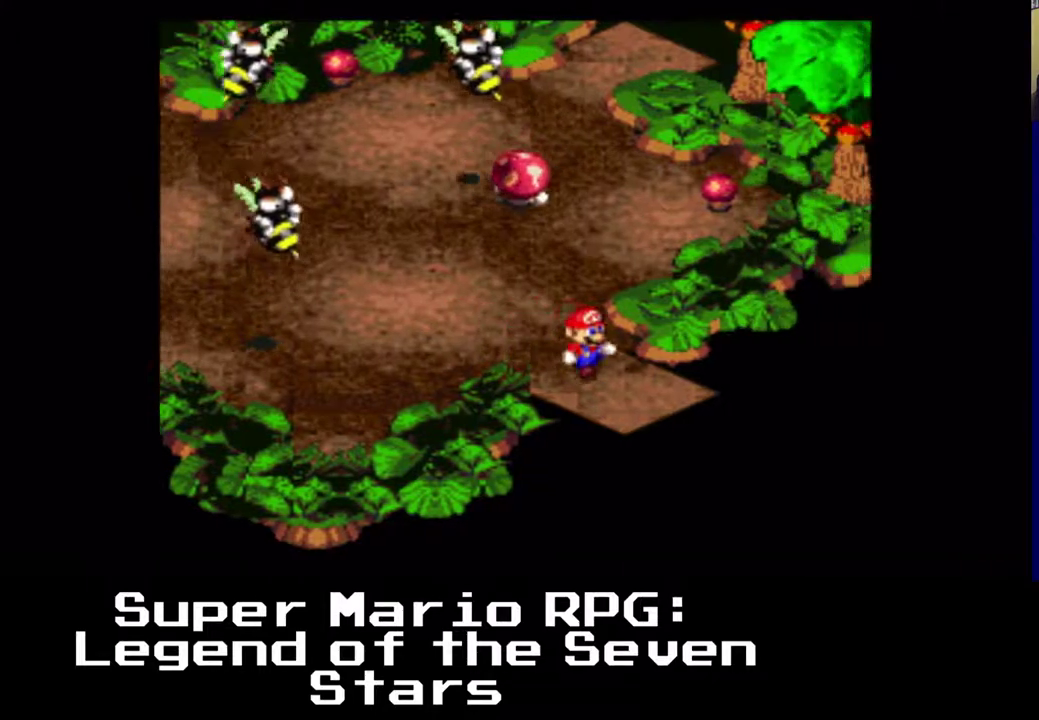
{"dt_ms": 500, "buttons": ["X", "DPAD_RIGHT"], "left_stick": "center", "events": [[400, "DPAD_DOWN", "up"]]}
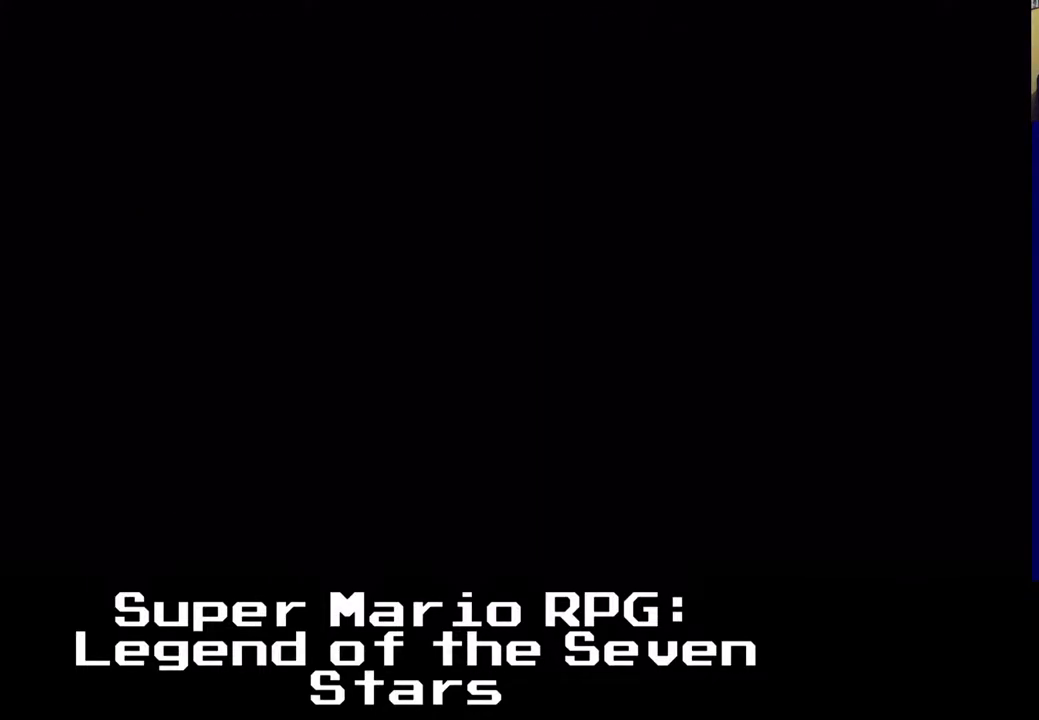
{"dt_ms": 500, "buttons": ["X", "DPAD_RIGHT"], "left_stick": "center", "events": []}
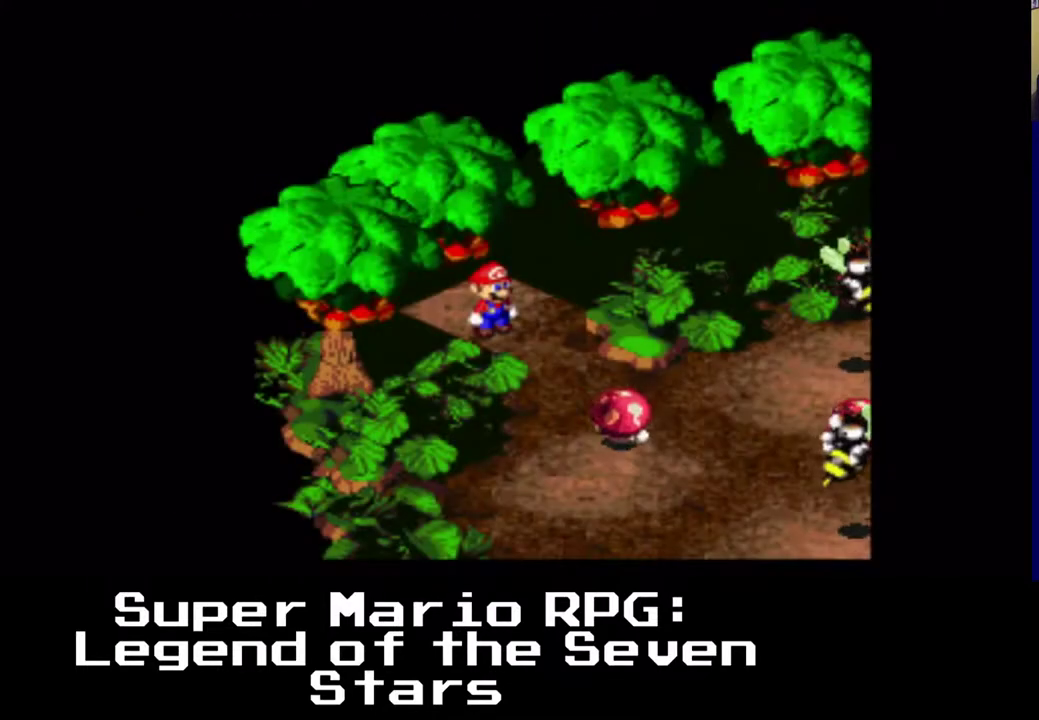
{"dt_ms": 500, "buttons": ["X", "DPAD_DOWN"], "left_stick": "center", "events": [[250, "DPAD_DOWN", "down"], [367, "DPAD_RIGHT", "up"]]}